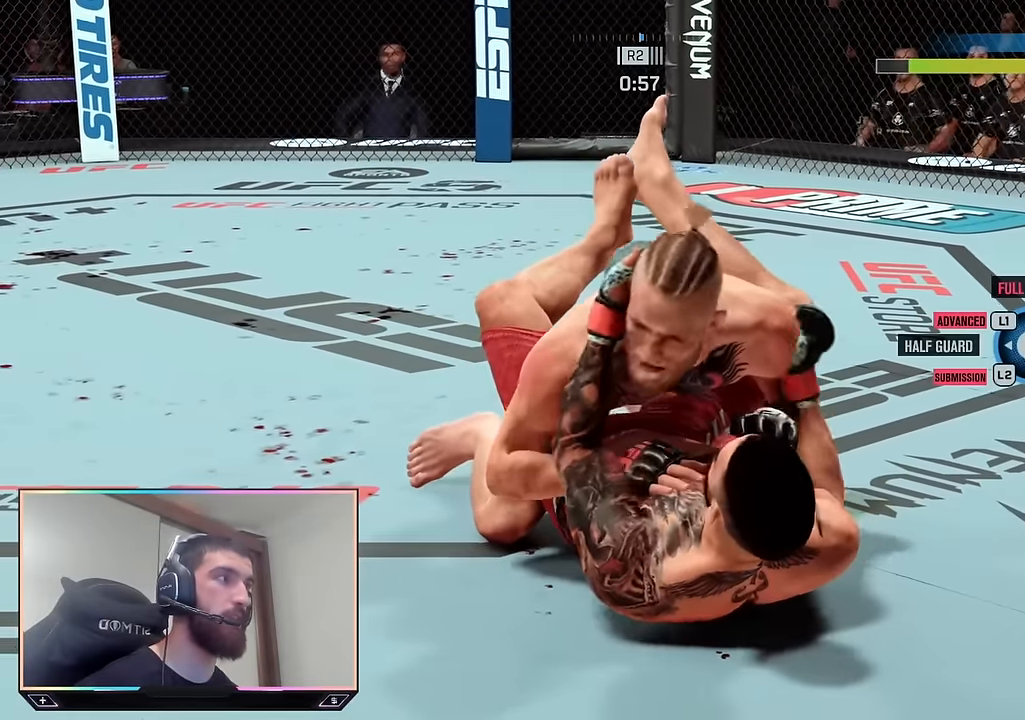
Gameplay with a controller (PlayStation layout); each line is a JSON object with the inputs held at the frame after it. "events" lists button and stick changes between this image and that frame as [ms after this image, input, new state], when the widget could be followed in between.
{"buttons": [], "left_stick": "center", "right_stick": "center", "events": []}
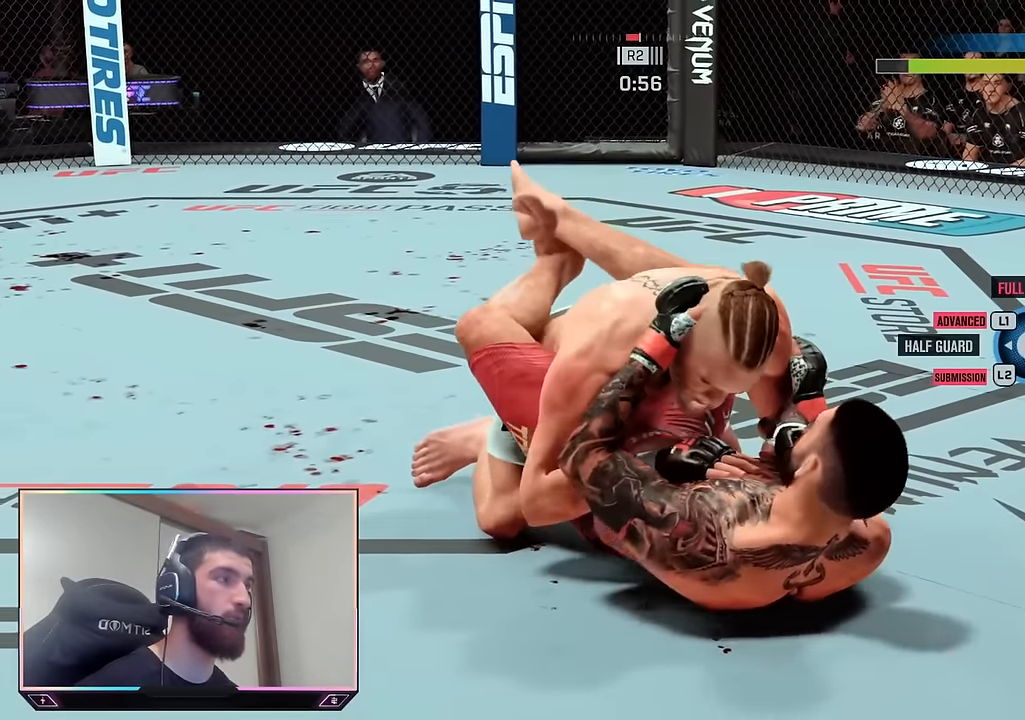
{"buttons": ["R2"], "left_stick": "center", "right_stick": "center", "events": [[133, "R2", "down"]]}
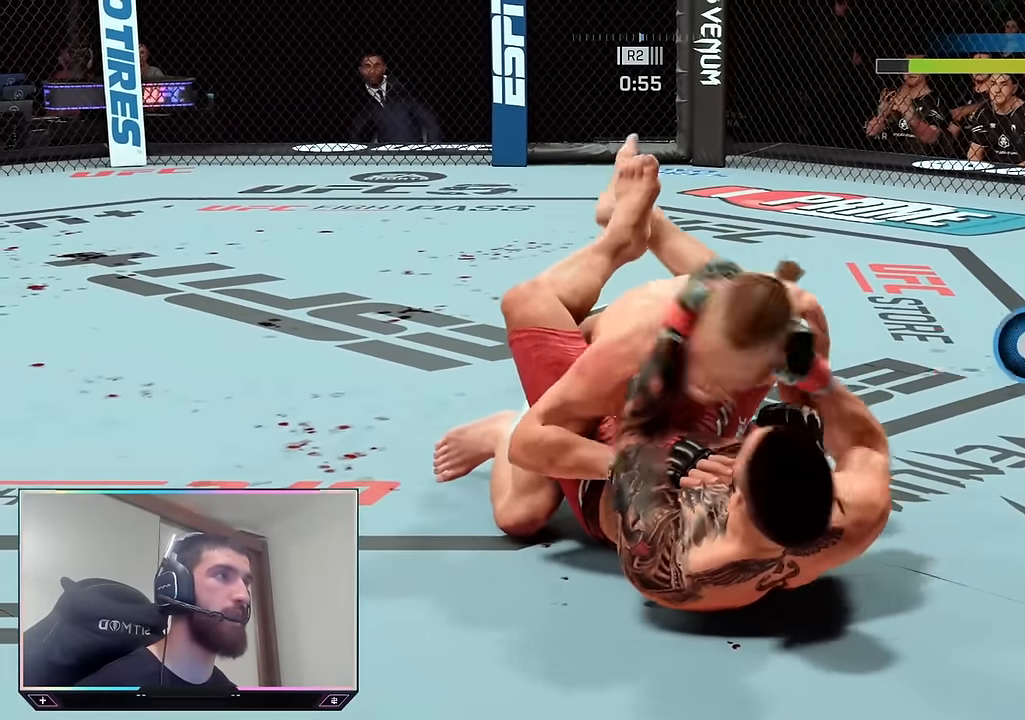
{"buttons": ["R2"], "left_stick": "center", "right_stick": "center", "events": [[166, "R2", "up"], [233, "TRIANGLE", "down"], [333, "TRIANGLE", "up"], [383, "R2", "down"]]}
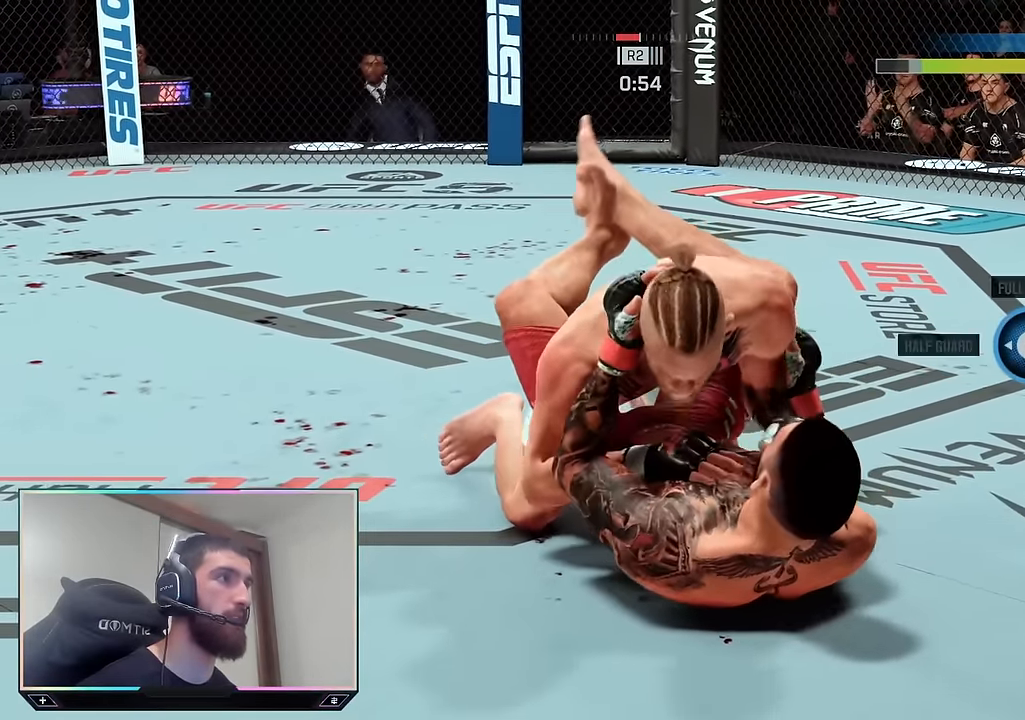
{"buttons": ["R2"], "left_stick": "center", "right_stick": "center", "events": []}
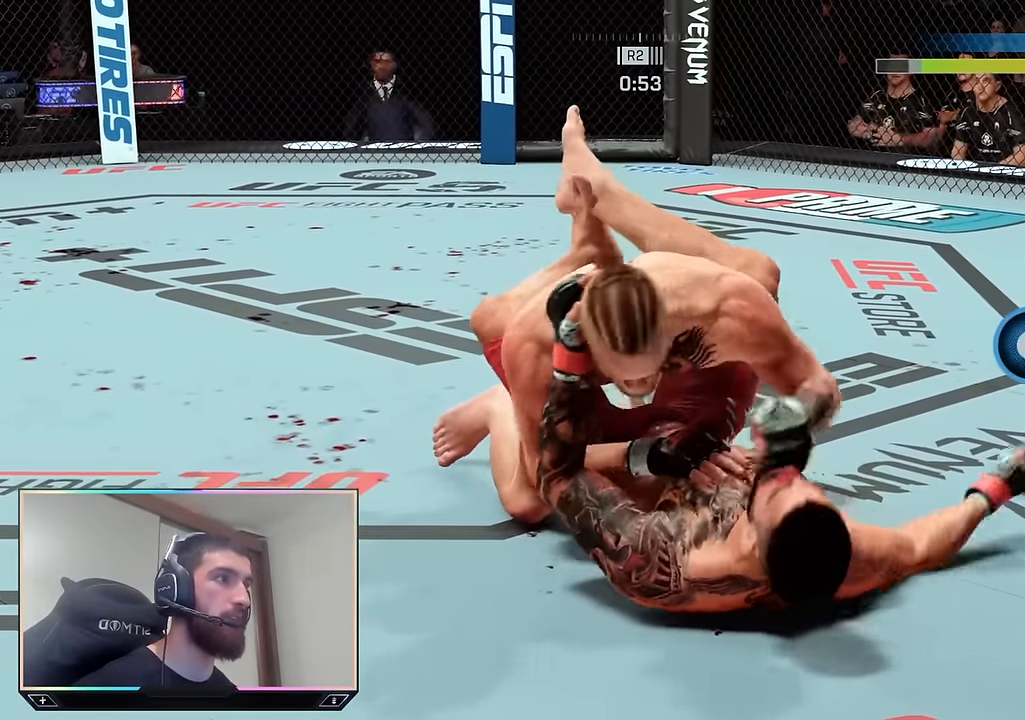
{"buttons": [], "left_stick": "center", "right_stick": "center", "events": [[233, "R2", "up"], [366, "TRIANGLE", "down"], [433, "TRIANGLE", "up"]]}
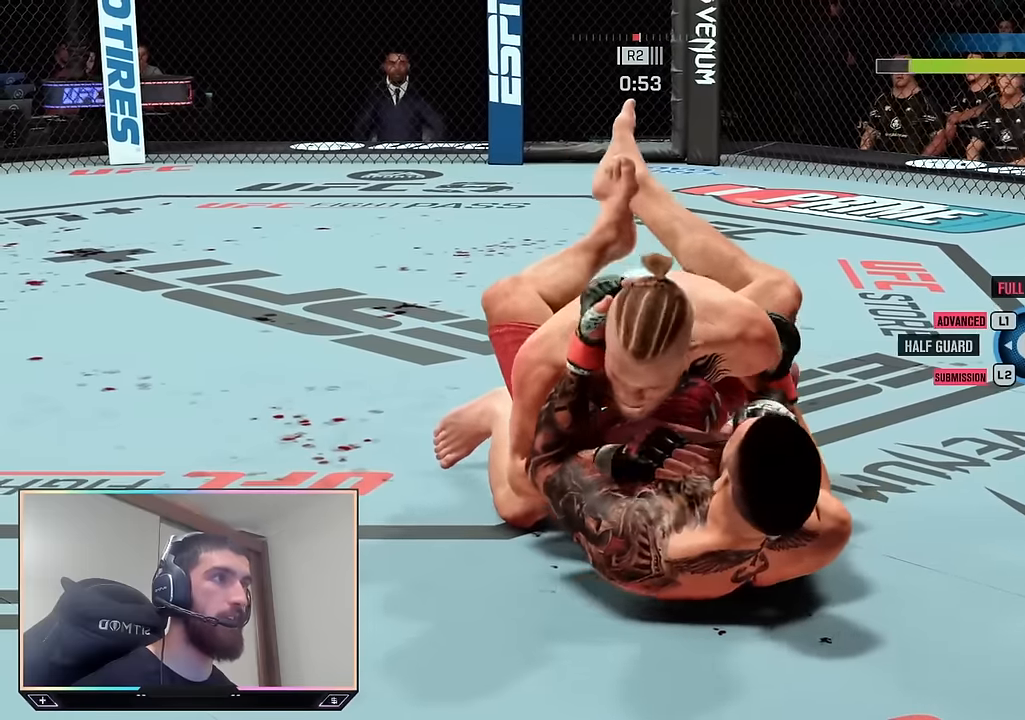
{"buttons": ["R2"], "left_stick": "center", "right_stick": "center", "events": [[16, "R2", "down"]]}
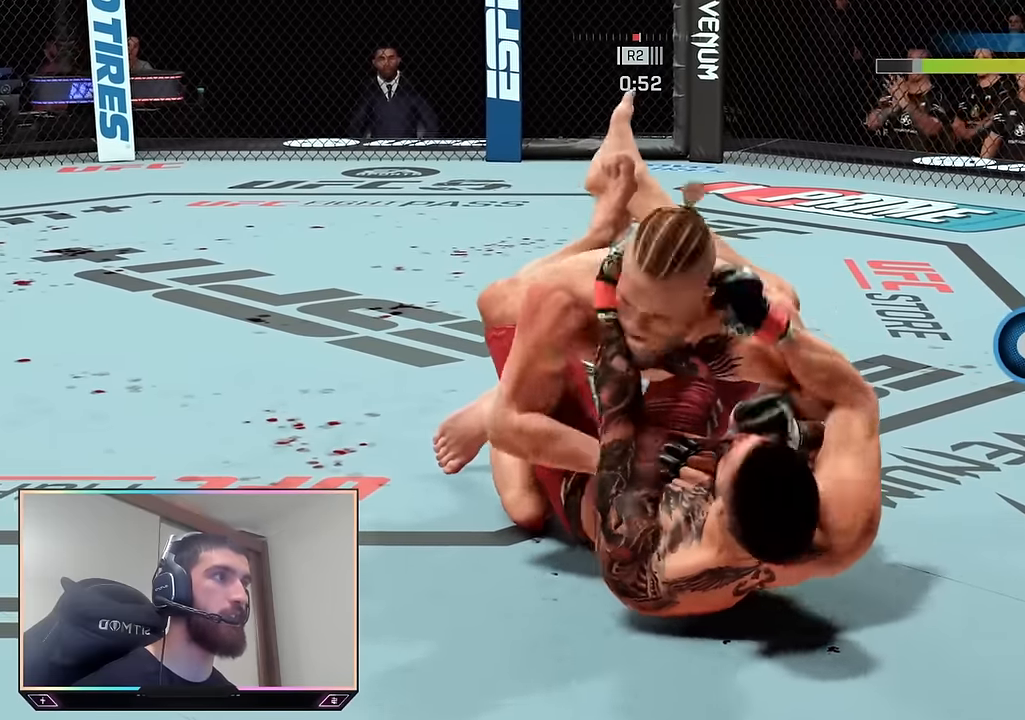
{"buttons": [], "left_stick": "center", "right_stick": "center", "events": [[200, "R2", "up"], [333, "TRIANGLE", "down"], [433, "TRIANGLE", "up"]]}
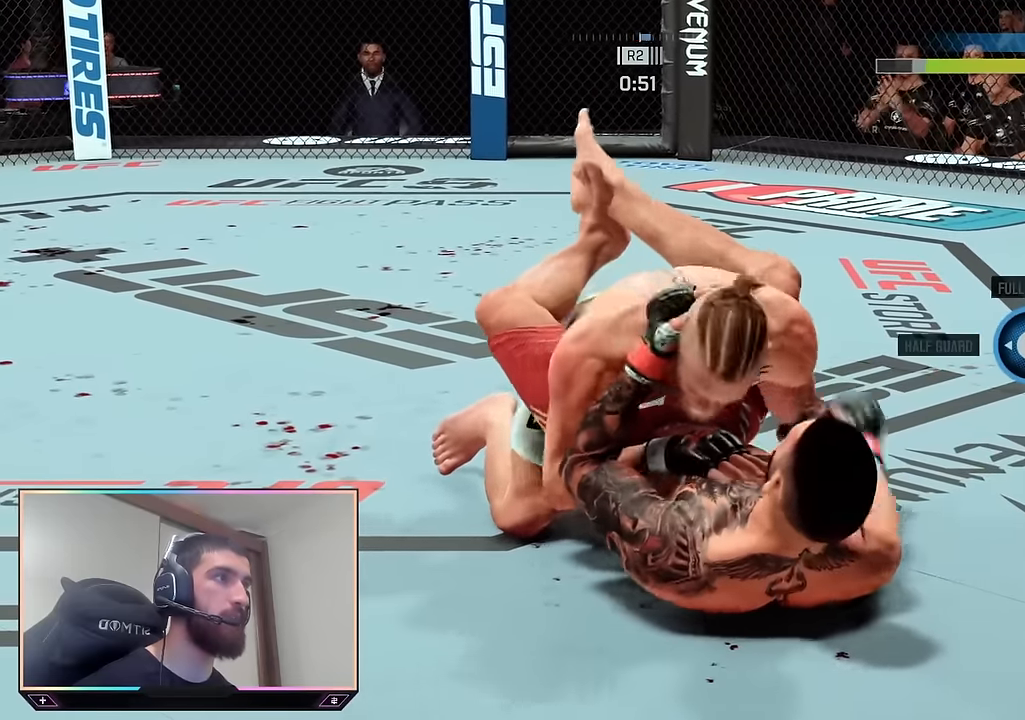
{"buttons": ["R2"], "left_stick": "center", "right_stick": "center", "events": [[16, "R2", "down"]]}
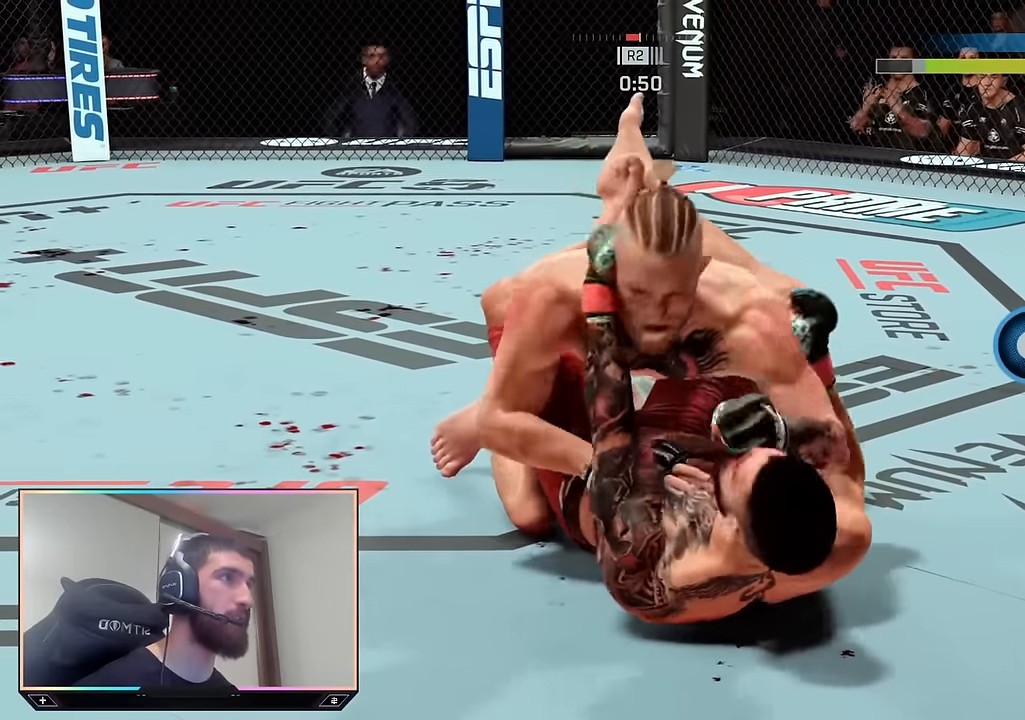
{"buttons": [], "left_stick": "center", "right_stick": "center", "events": [[216, "R2", "up"], [350, "TRIANGLE", "down"], [466, "TRIANGLE", "up"]]}
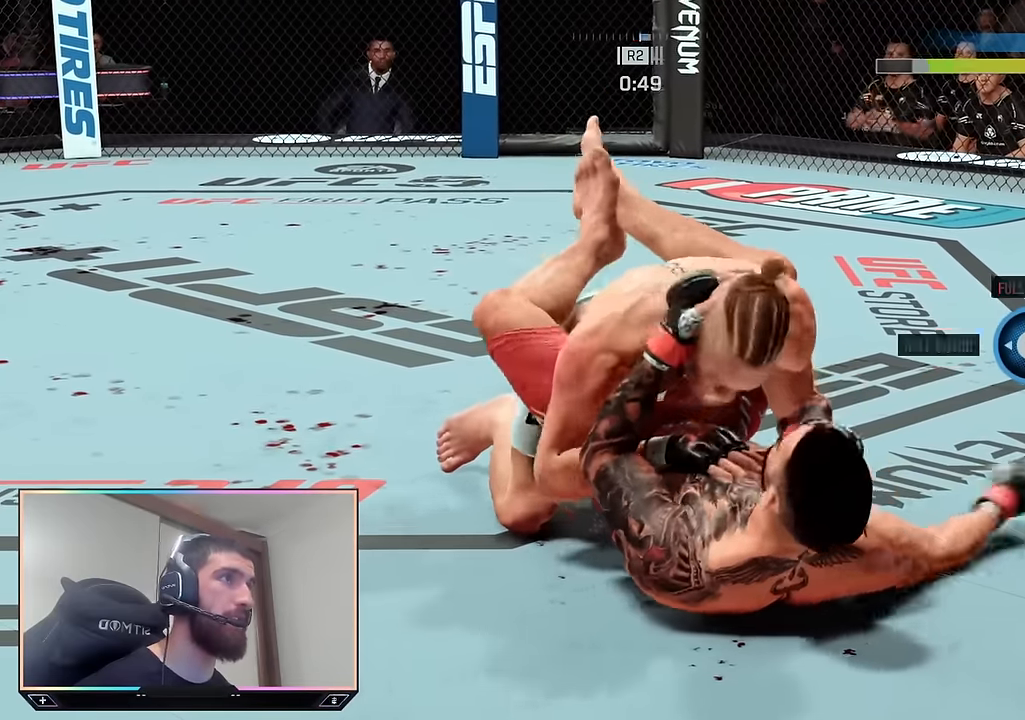
{"buttons": ["R2"], "left_stick": "center", "right_stick": "center", "events": [[33, "R2", "down"]]}
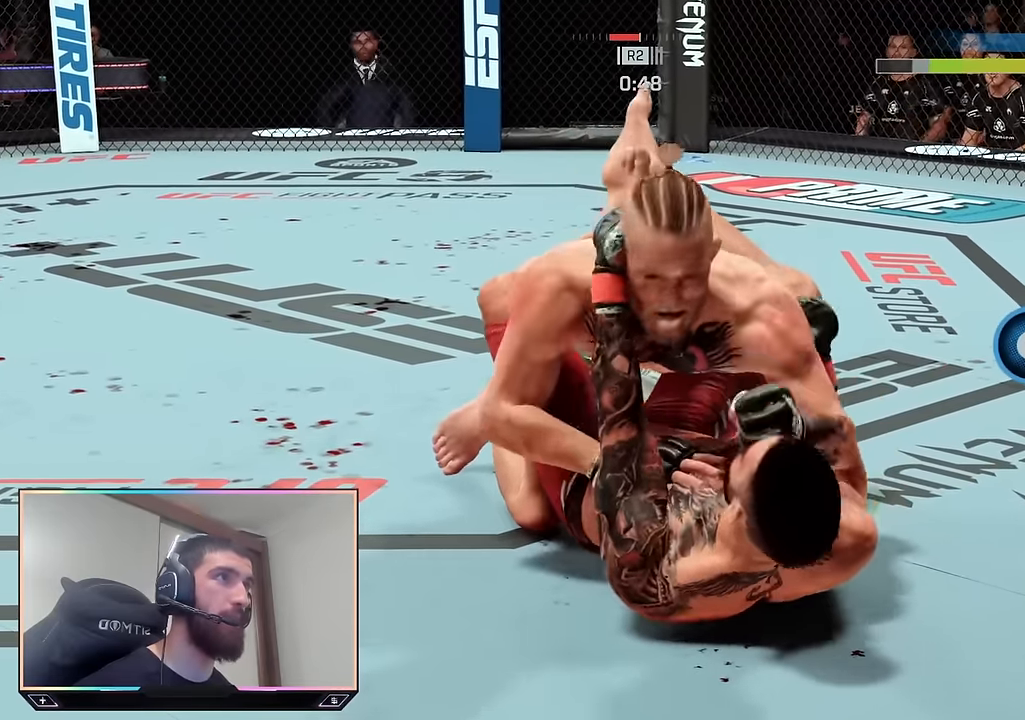
{"buttons": ["R2"], "left_stick": "center", "right_stick": "center", "events": [[100, "R2", "up"], [316, "TRIANGLE", "down"], [416, "TRIANGLE", "up"], [500, "R2", "down"]]}
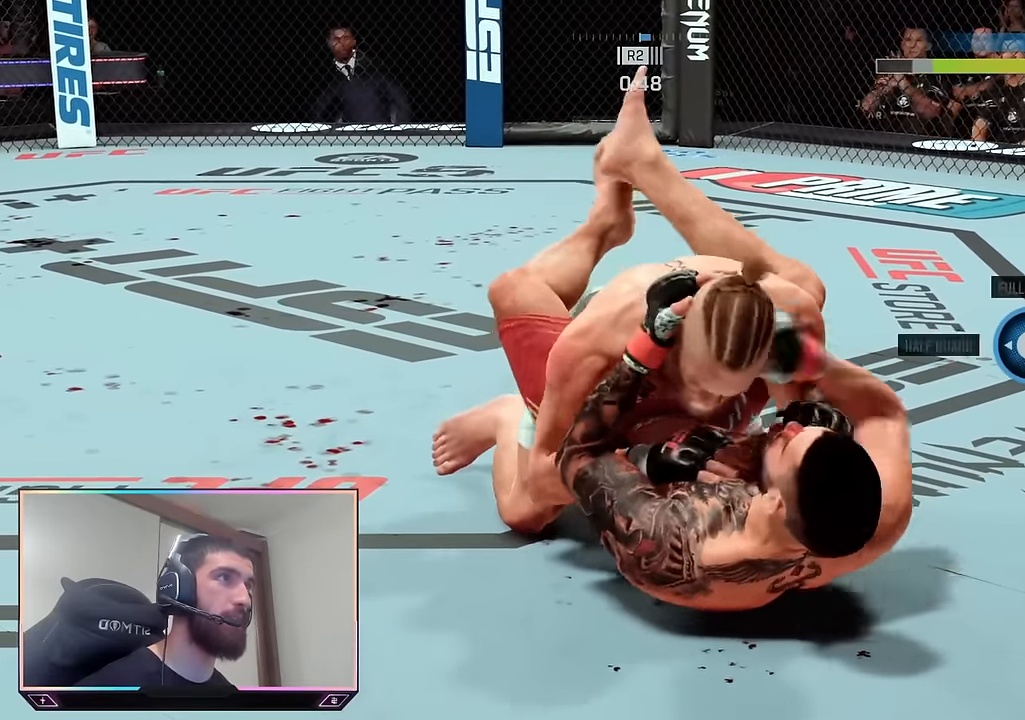
{"buttons": ["R2"], "left_stick": "center", "right_stick": "center", "events": []}
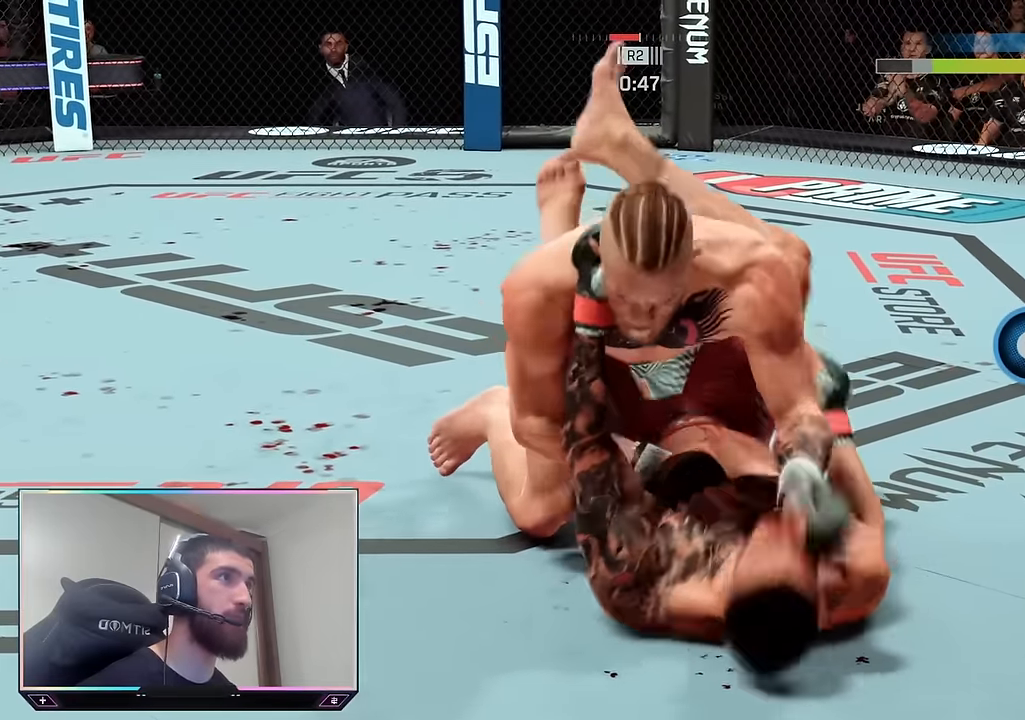
{"buttons": ["R2"], "left_stick": "center", "right_stick": "left", "events": [[183, "R2", "up"], [450, "R2", "down"], [483, "right_stick", "left"]]}
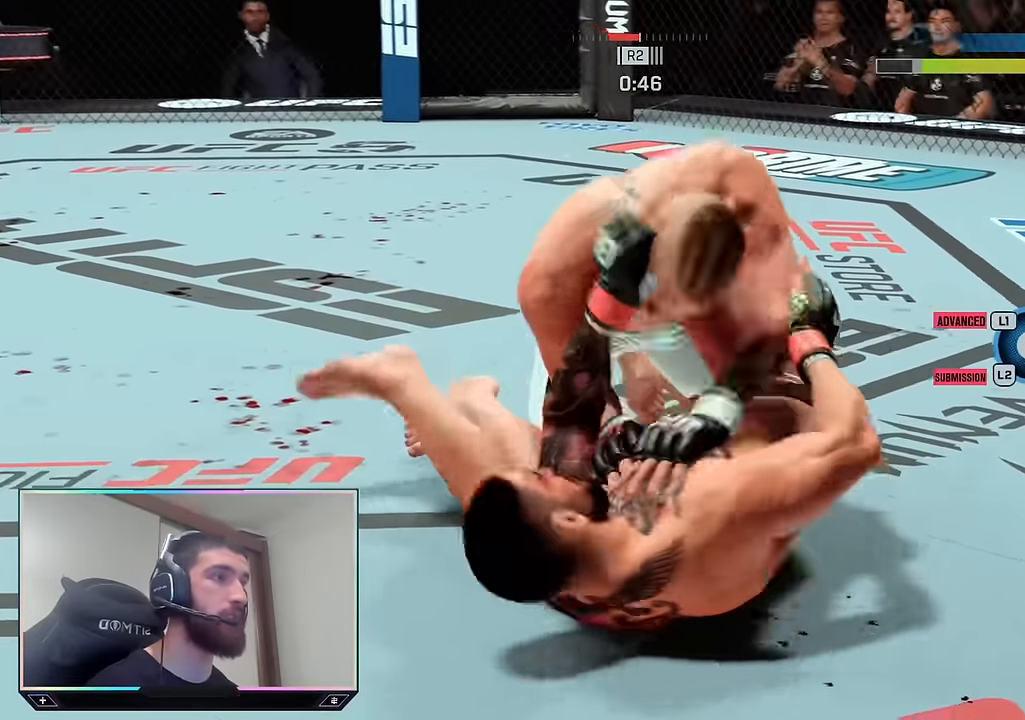
{"buttons": ["R2"], "left_stick": "center", "right_stick": "center", "events": [[83, "right_stick", "center"]]}
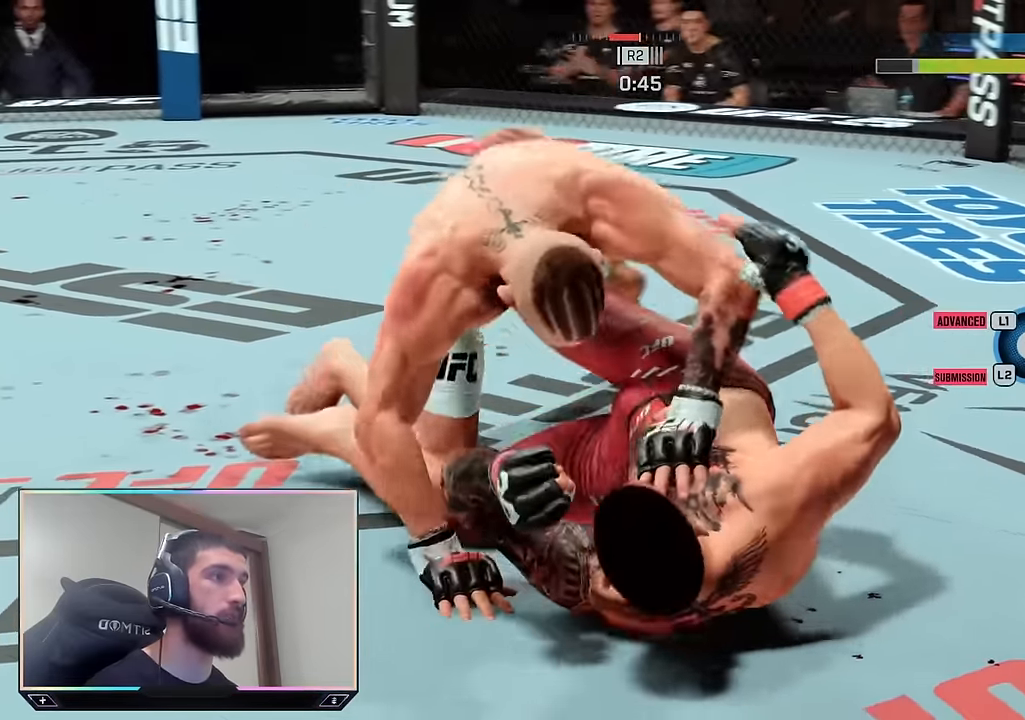
{"buttons": ["R2"], "left_stick": "center", "right_stick": "center", "events": [[16, "R2", "up"], [166, "R2", "down"]]}
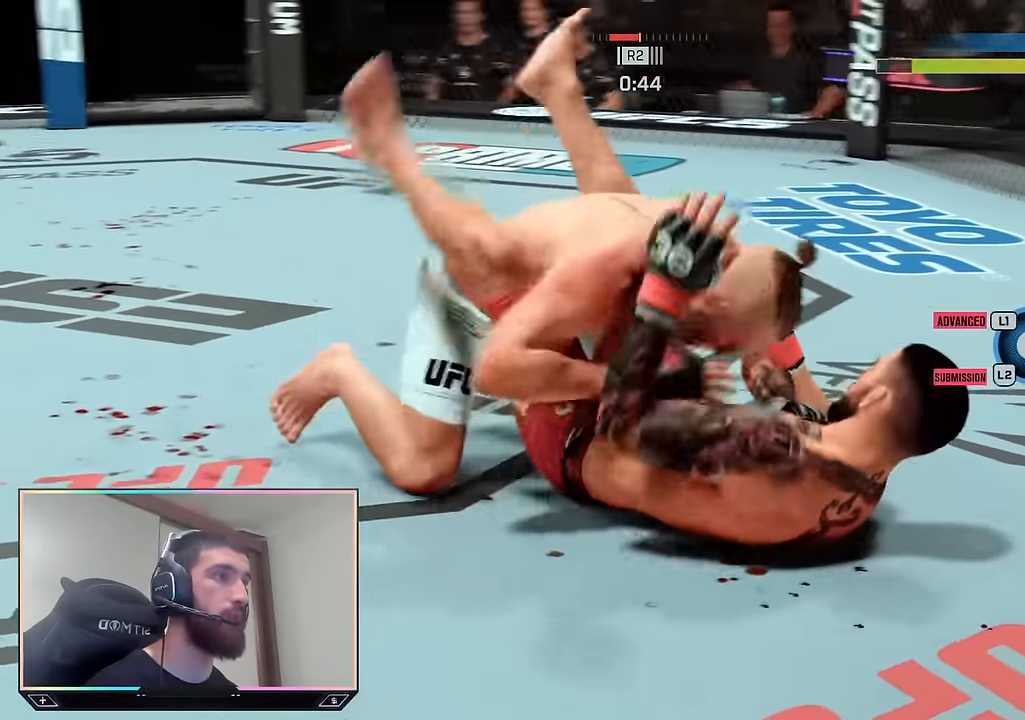
{"buttons": ["R2"], "left_stick": "center", "right_stick": "center", "events": []}
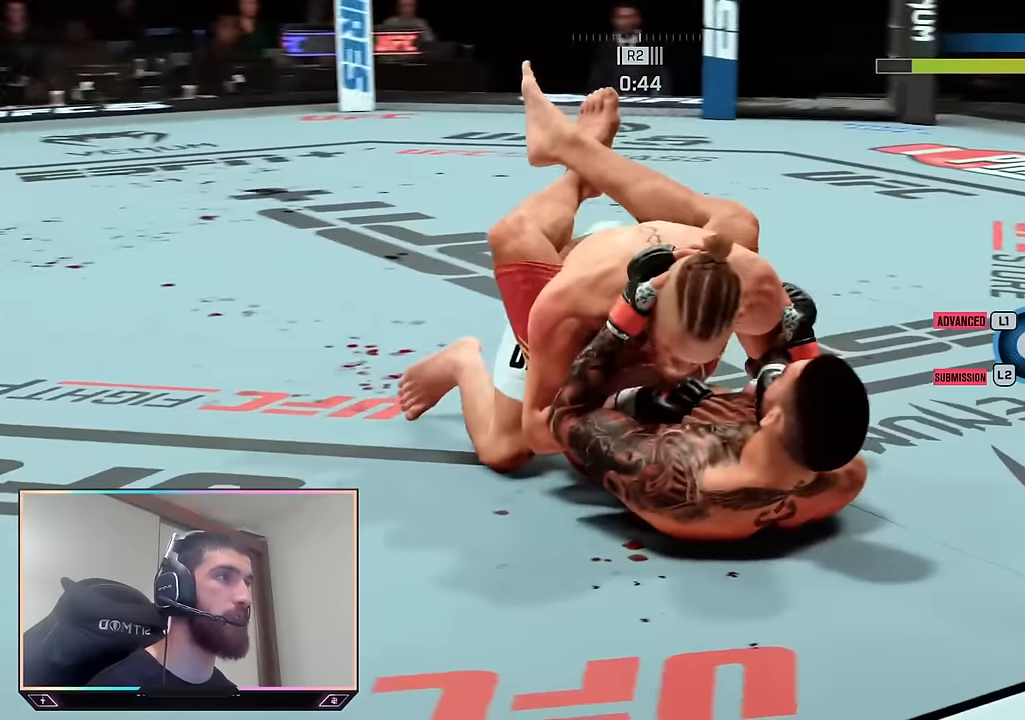
{"buttons": ["R2"], "left_stick": "center", "right_stick": "center", "events": []}
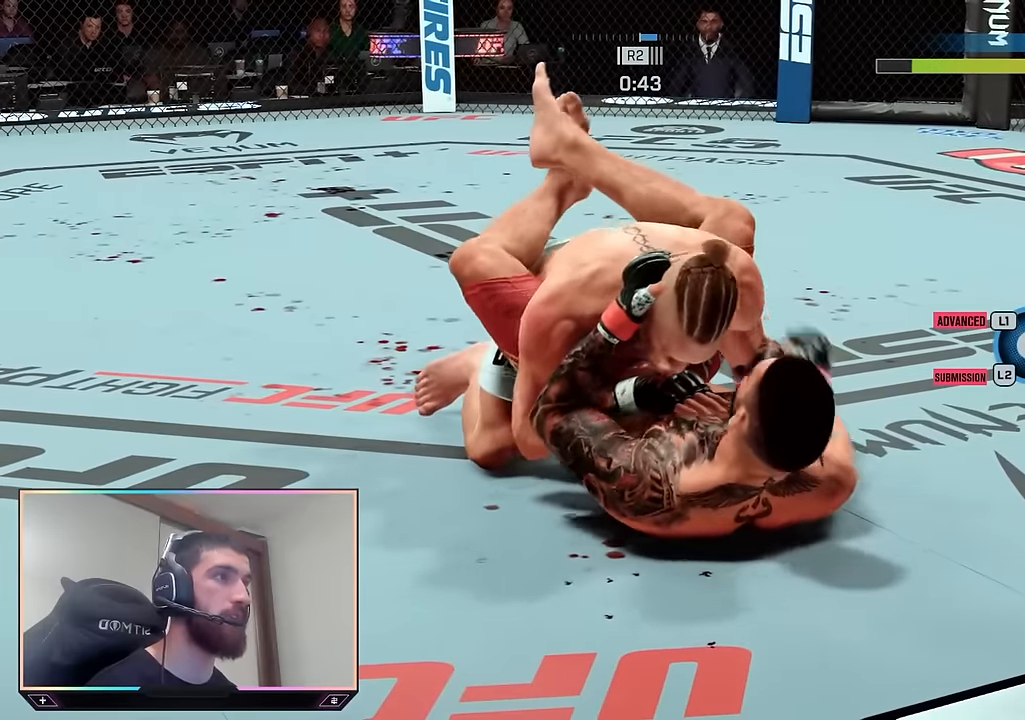
{"buttons": ["TRIANGLE"], "left_stick": "center", "right_stick": "center", "events": [[267, "R2", "up"], [417, "TRIANGLE", "down"]]}
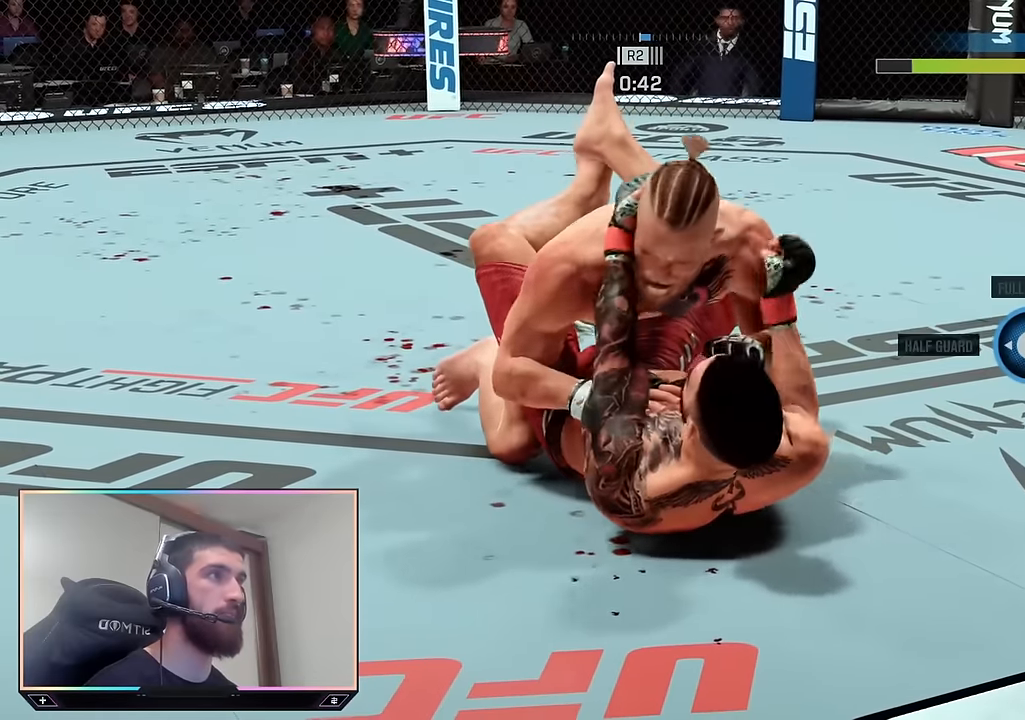
{"buttons": ["R2"], "left_stick": "center", "right_stick": "center", "events": [[17, "TRIANGLE", "up"], [200, "R2", "down"]]}
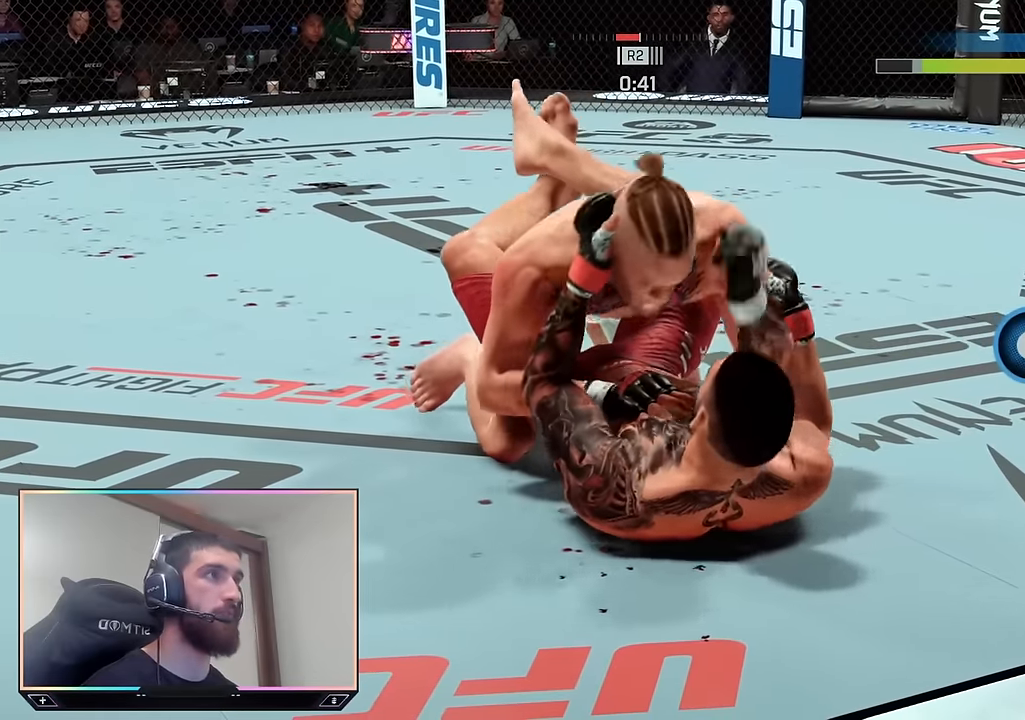
{"buttons": ["R2"], "left_stick": "center", "right_stick": "center", "events": []}
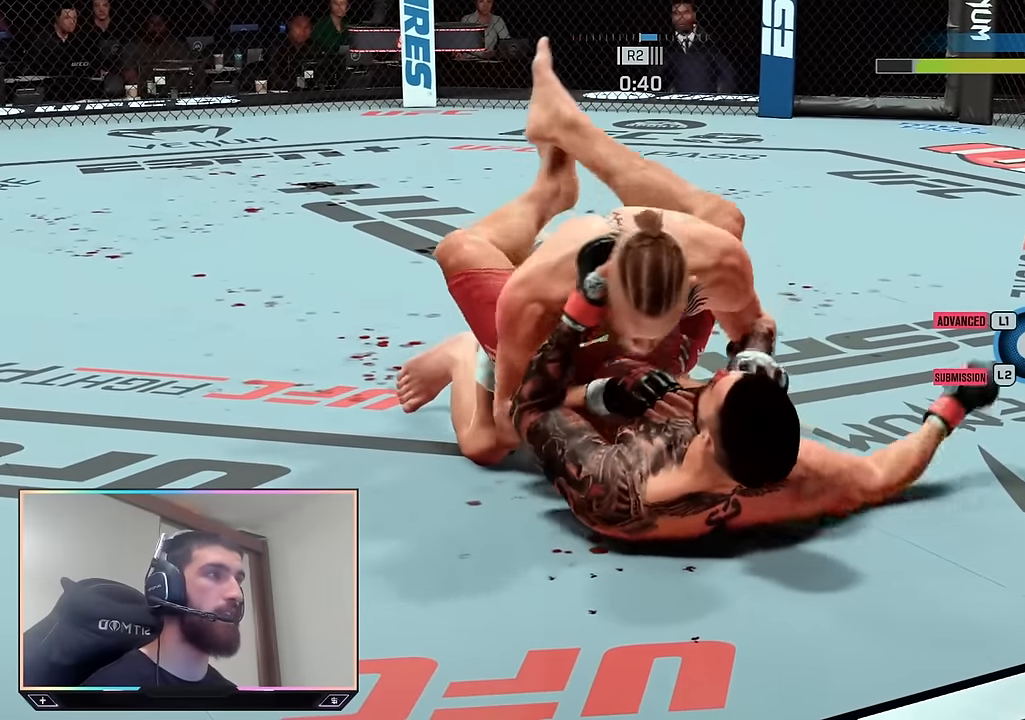
{"buttons": [], "left_stick": "center", "right_stick": "center", "events": [[350, "R2", "up"]]}
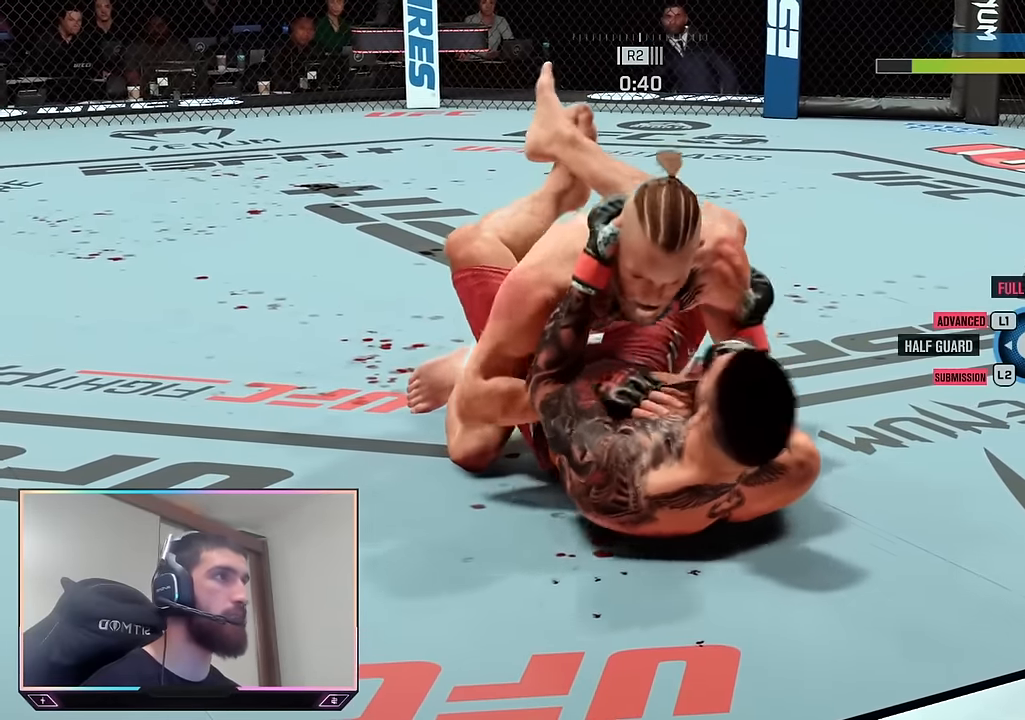
{"buttons": [], "left_stick": "center", "right_stick": "center", "events": []}
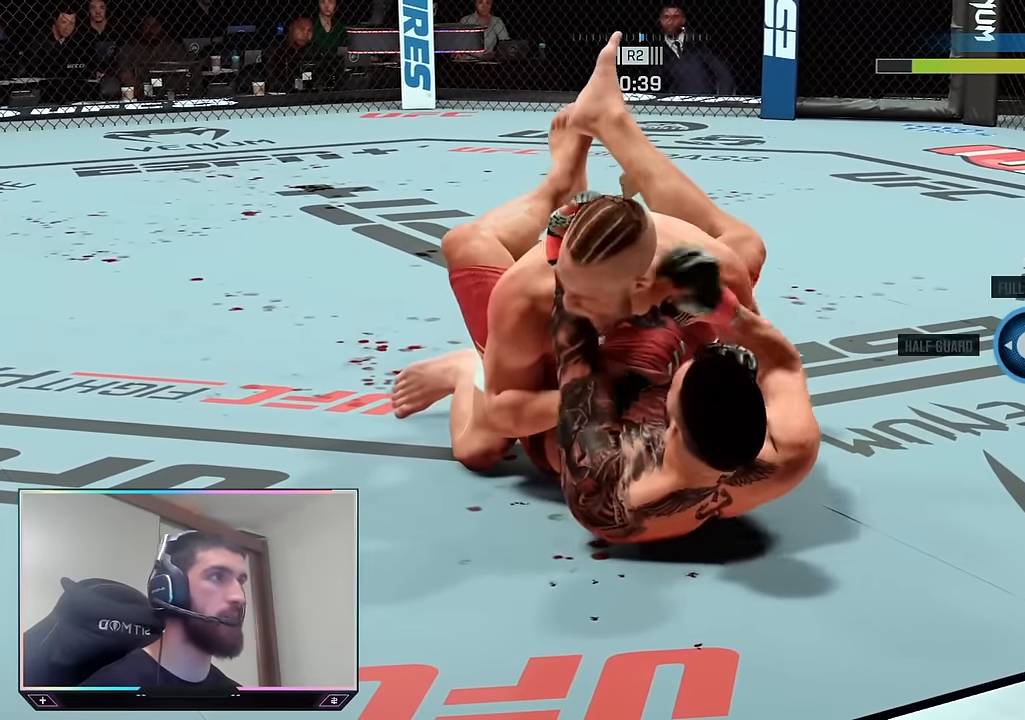
{"buttons": ["R2"], "left_stick": "center", "right_stick": "center", "events": [[150, "TRIANGLE", "down"], [283, "TRIANGLE", "up"], [367, "R2", "down"]]}
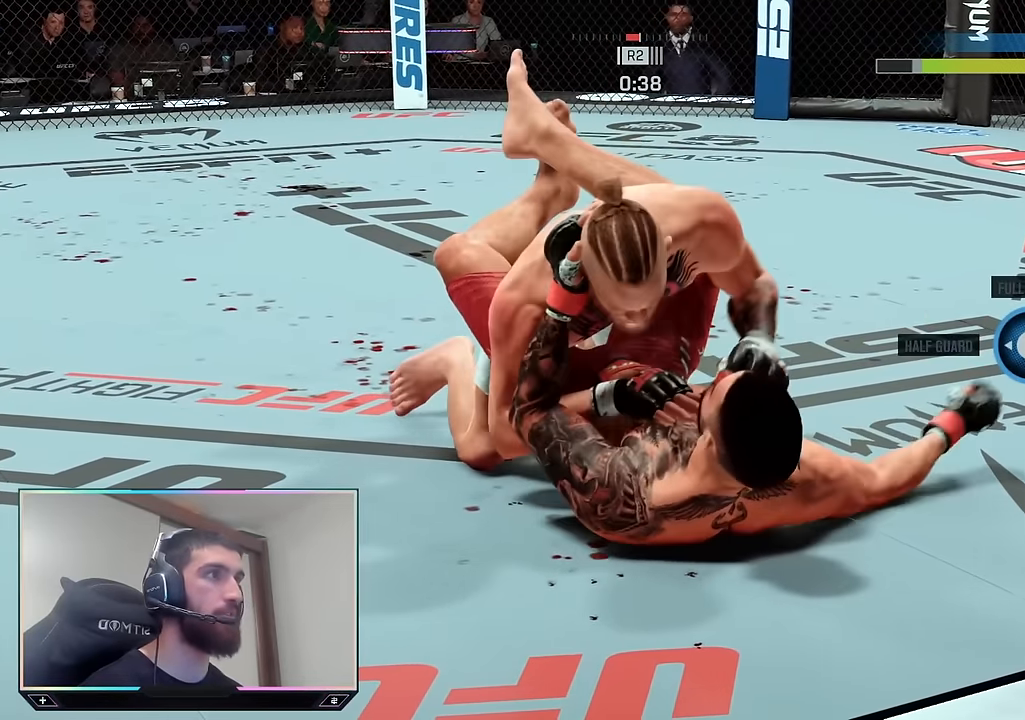
{"buttons": [], "left_stick": "center", "right_stick": "center", "events": [[450, "R2", "up"]]}
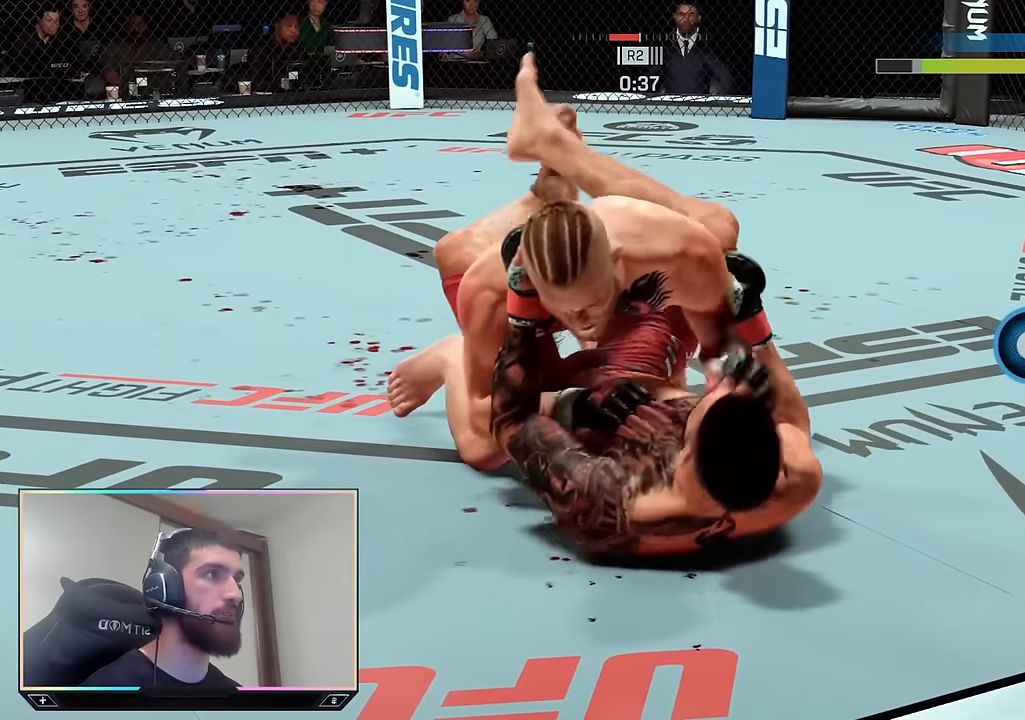
{"buttons": [], "left_stick": "center", "right_stick": "center", "events": [[200, "TRIANGLE", "down"], [350, "TRIANGLE", "up"]]}
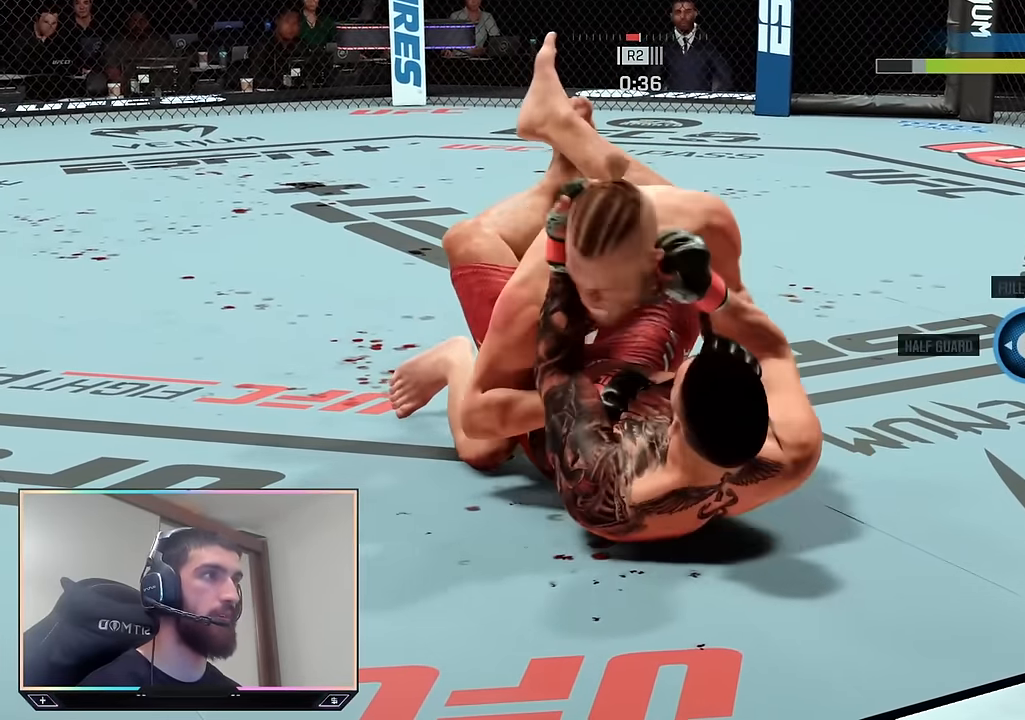
{"buttons": [], "left_stick": "center", "right_stick": "center", "events": []}
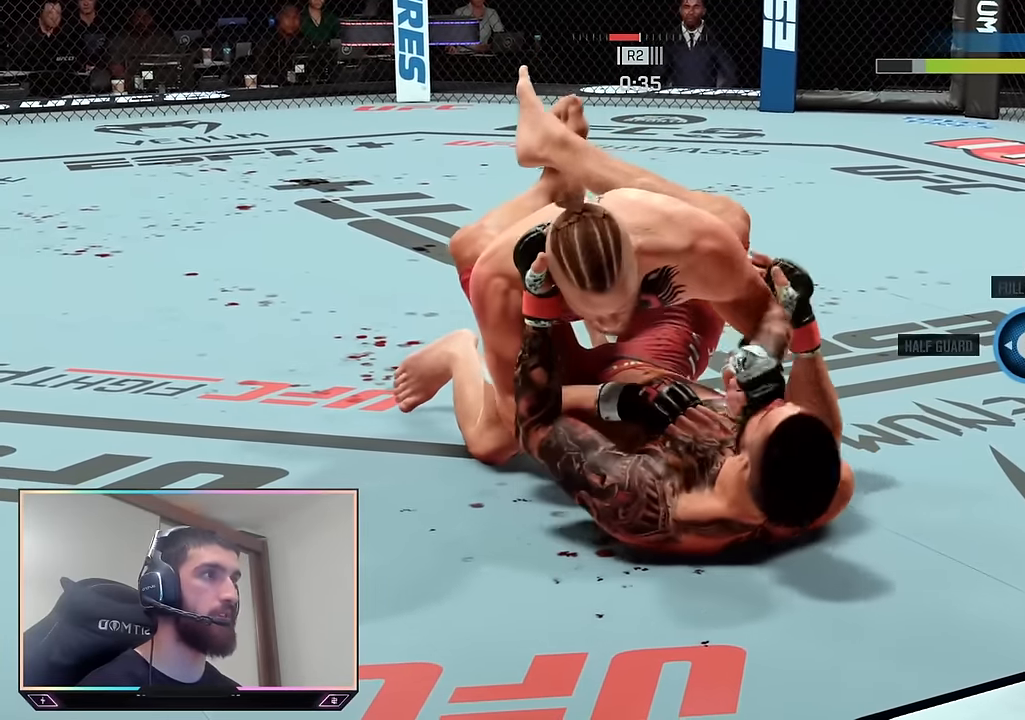
{"buttons": [], "left_stick": "center", "right_stick": "center", "events": []}
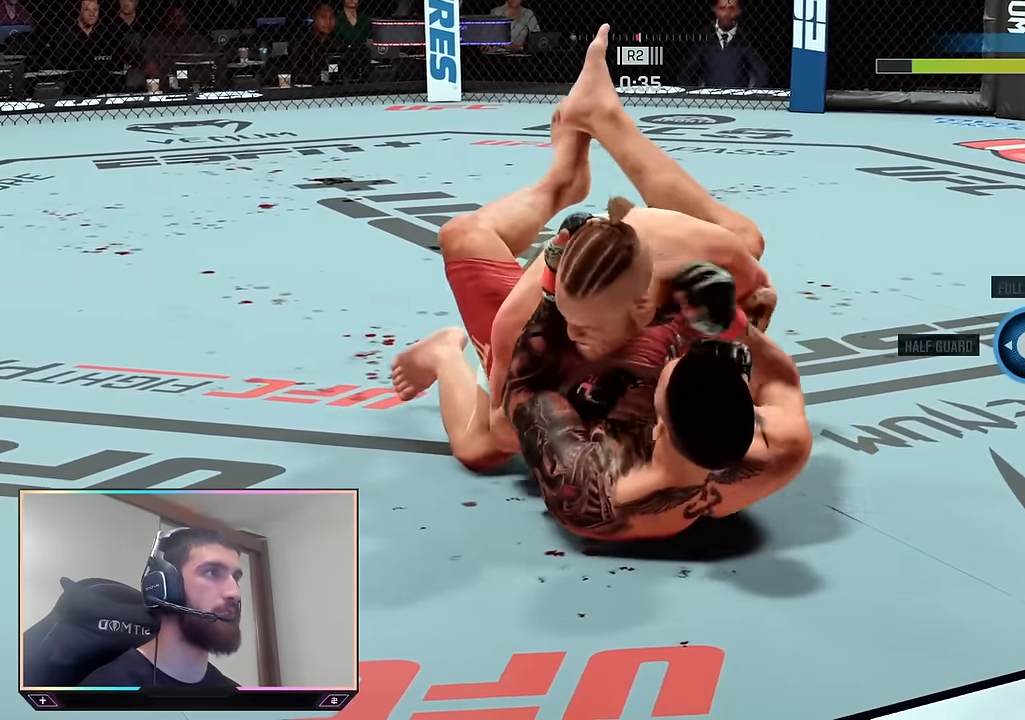
{"buttons": ["R2"], "left_stick": "center", "right_stick": "center", "events": [[117, "TRIANGLE", "down"], [217, "TRIANGLE", "up"], [283, "R2", "down"]]}
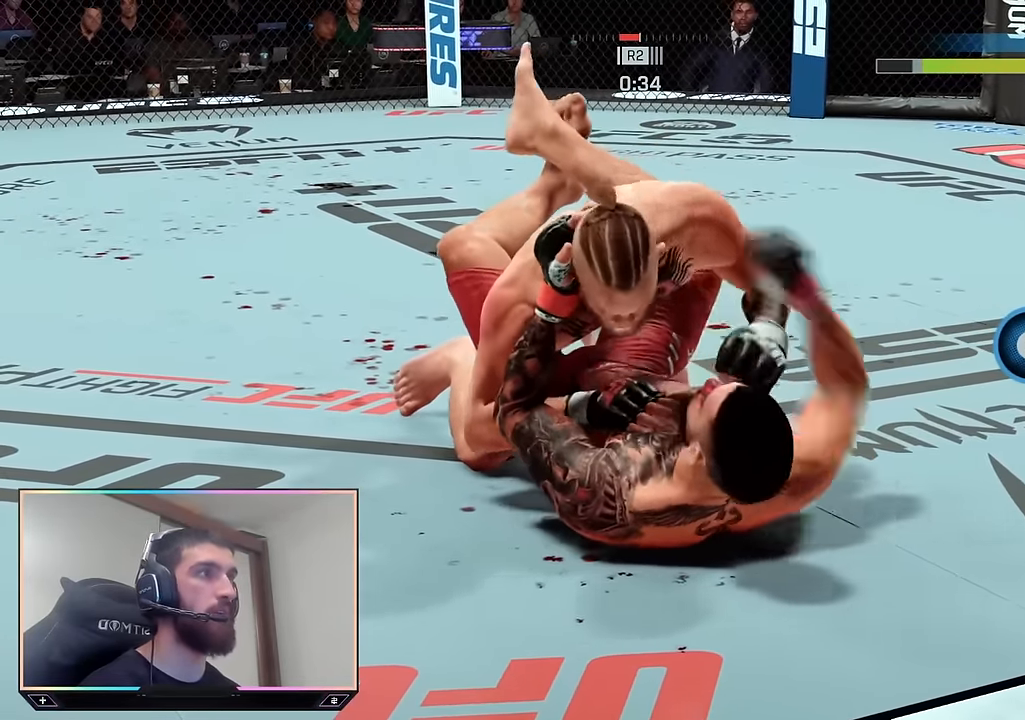
{"buttons": ["R2"], "left_stick": "center", "right_stick": "center", "events": []}